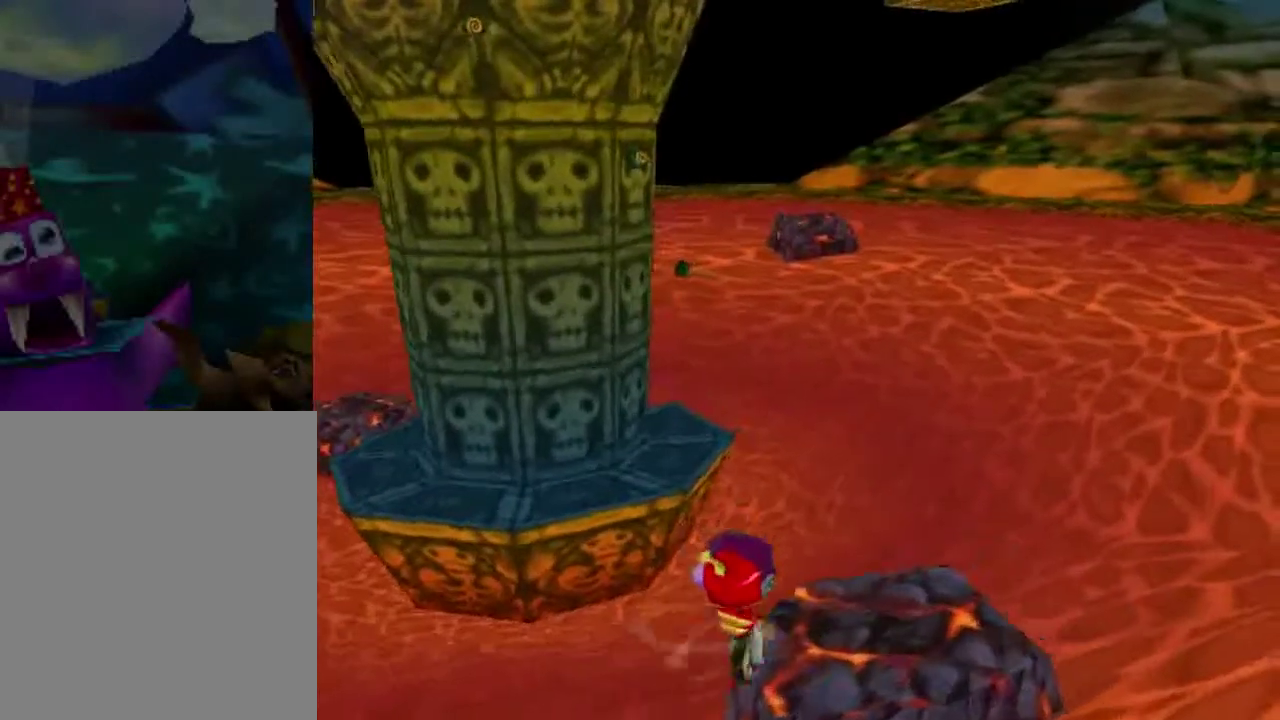
Gameplay with a controller (Nintendo layout); each line is a JSON object with the inputs held at the frame after it (dt_ms = milliseconds from this image to that frame). "button_events" lists button changes between this image and that frame as [ms after this image, input, new state], when the widget could be followed in between (sticks are given only as held states). This overlay highlights the sticks when they move; stick clicks (L3) are not distinguishable. Not read: L3 R3.
{"dt_ms": 301, "buttons": [], "left_stick": "up-left", "button_events": [[100, "A", "up"]]}
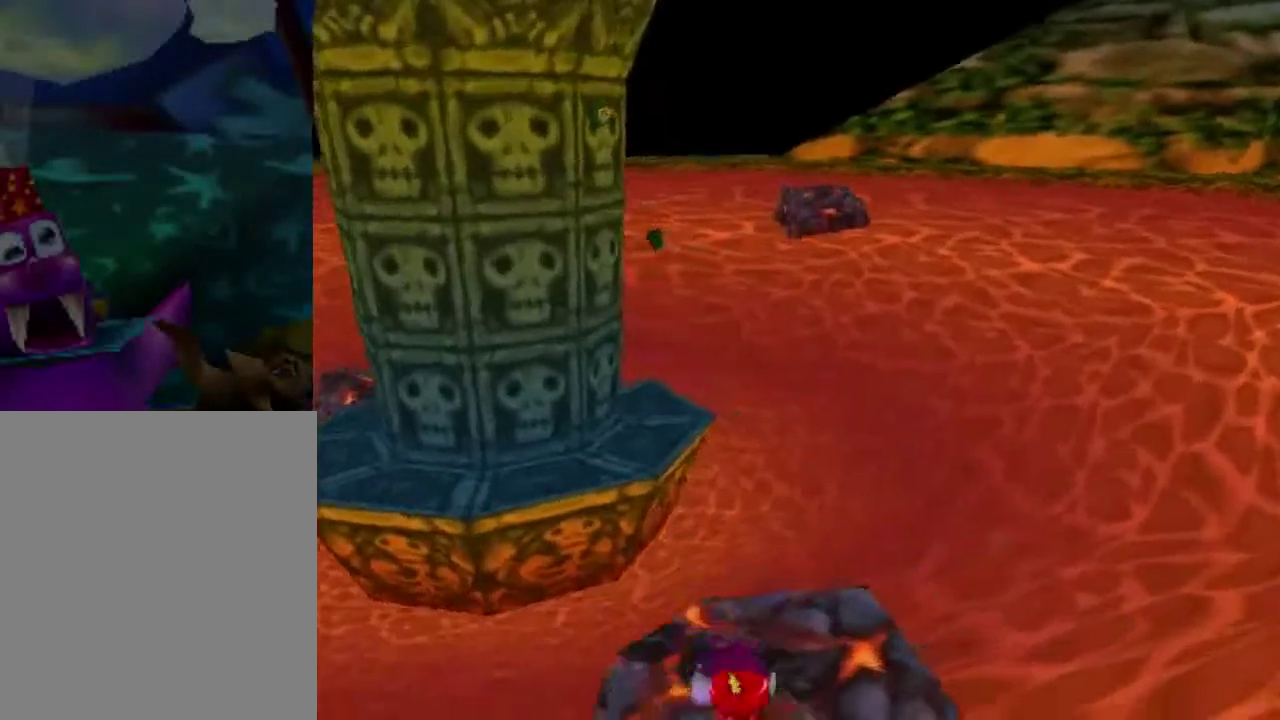
{"dt_ms": 600, "buttons": ["A"], "left_stick": "up"}
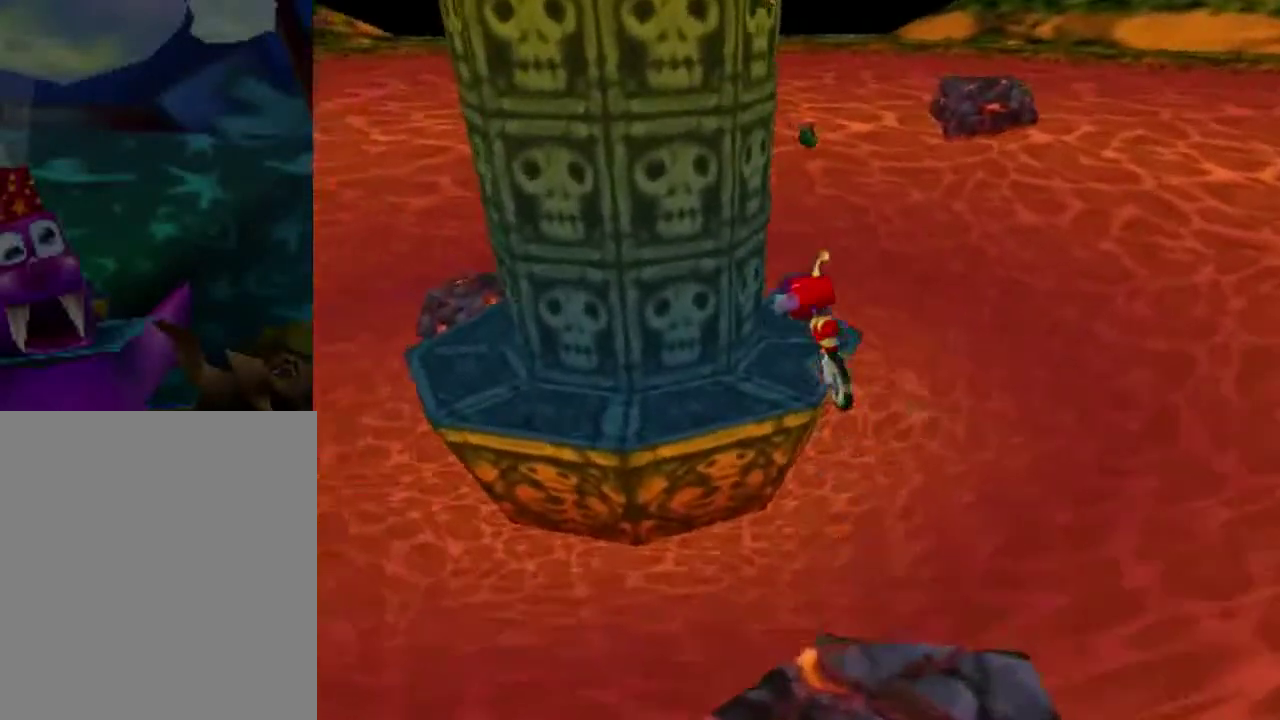
{"dt_ms": 601, "buttons": ["A"], "left_stick": "up", "button_events": [[34, "A", "up"], [501, "A", "down"]]}
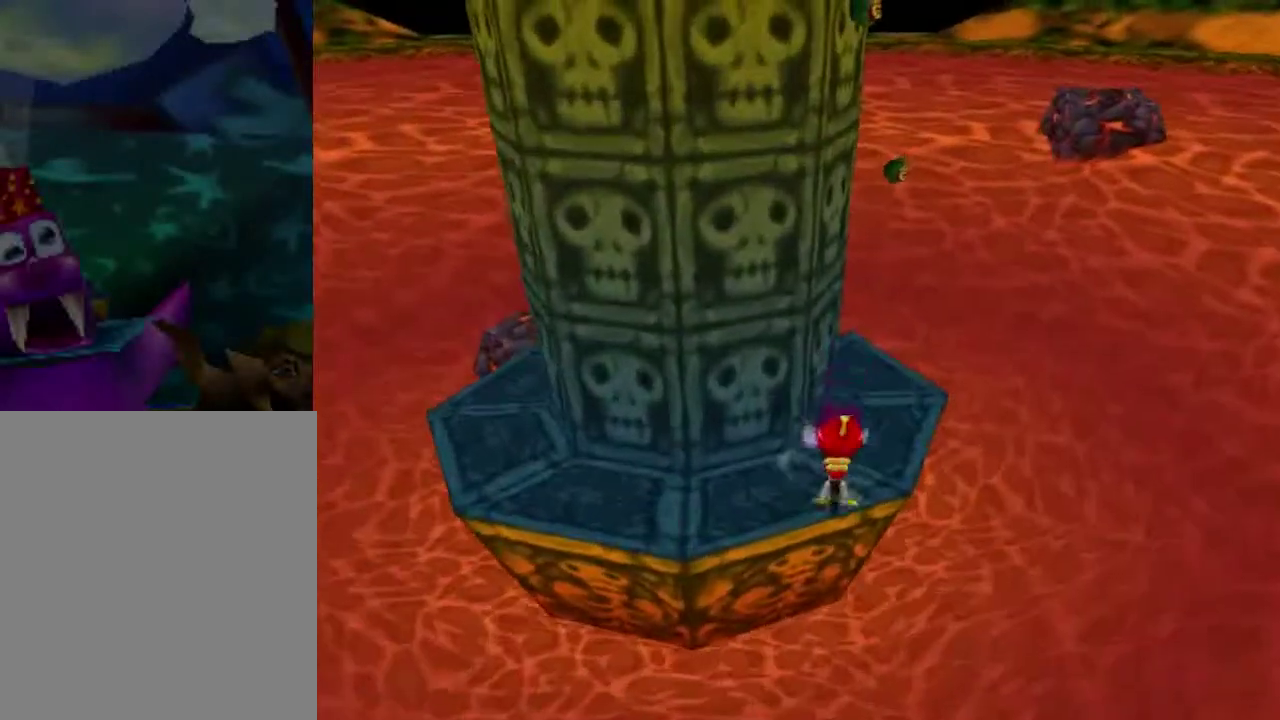
{"dt_ms": 500, "buttons": [], "left_stick": "up", "button_events": [[300, "A", "up"]]}
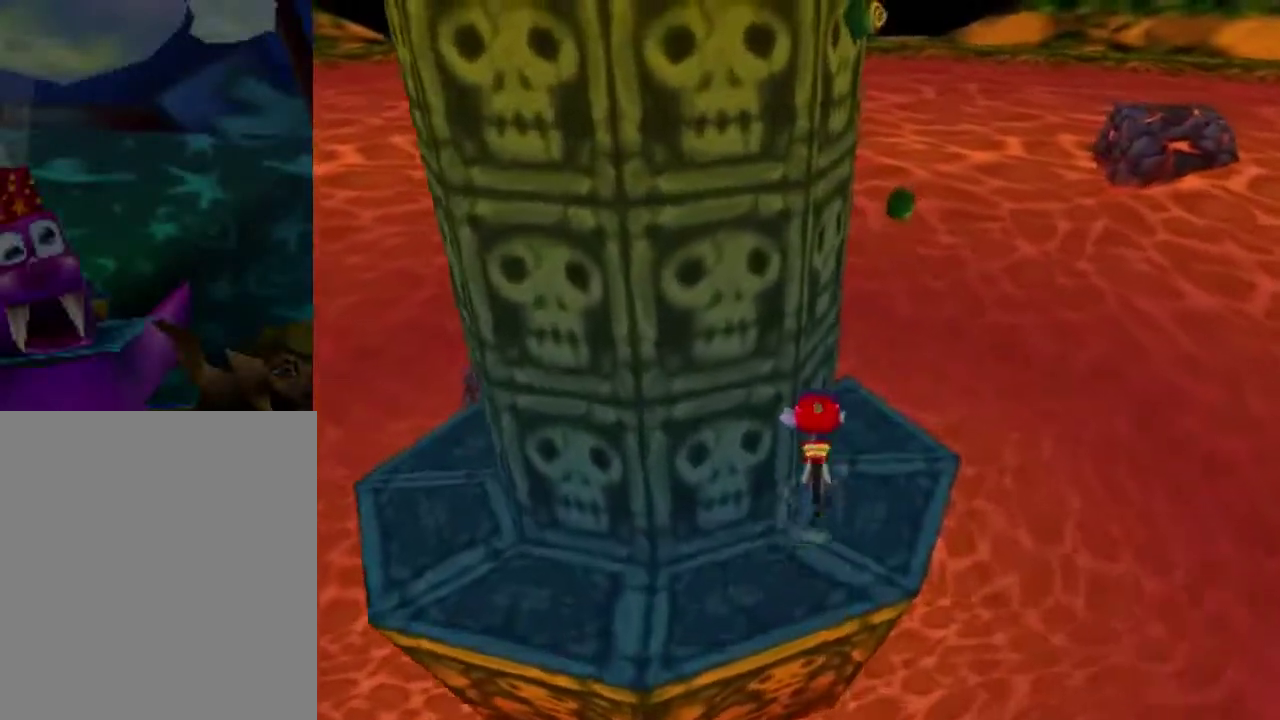
{"dt_ms": 401, "buttons": [], "left_stick": "up", "button_events": [[200, "C_RIGHT", "down"], [334, "C_RIGHT", "up"]]}
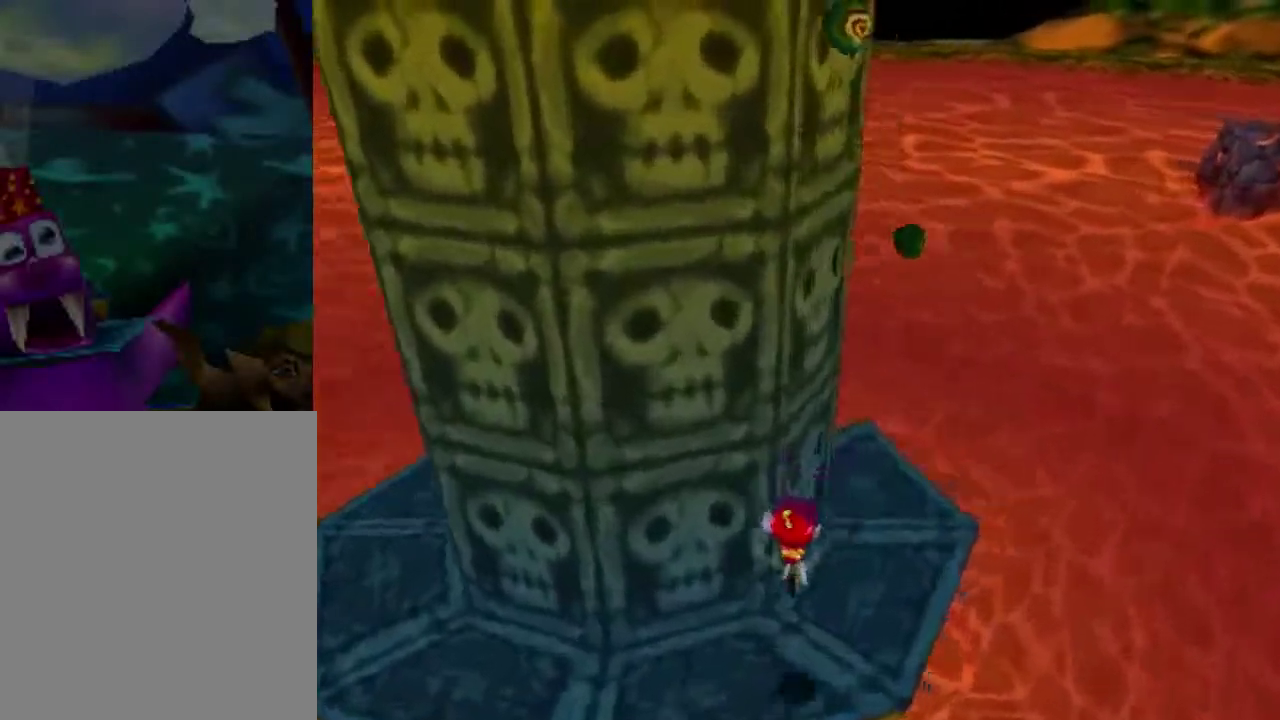
{"dt_ms": 600, "buttons": [], "left_stick": "center", "button_events": []}
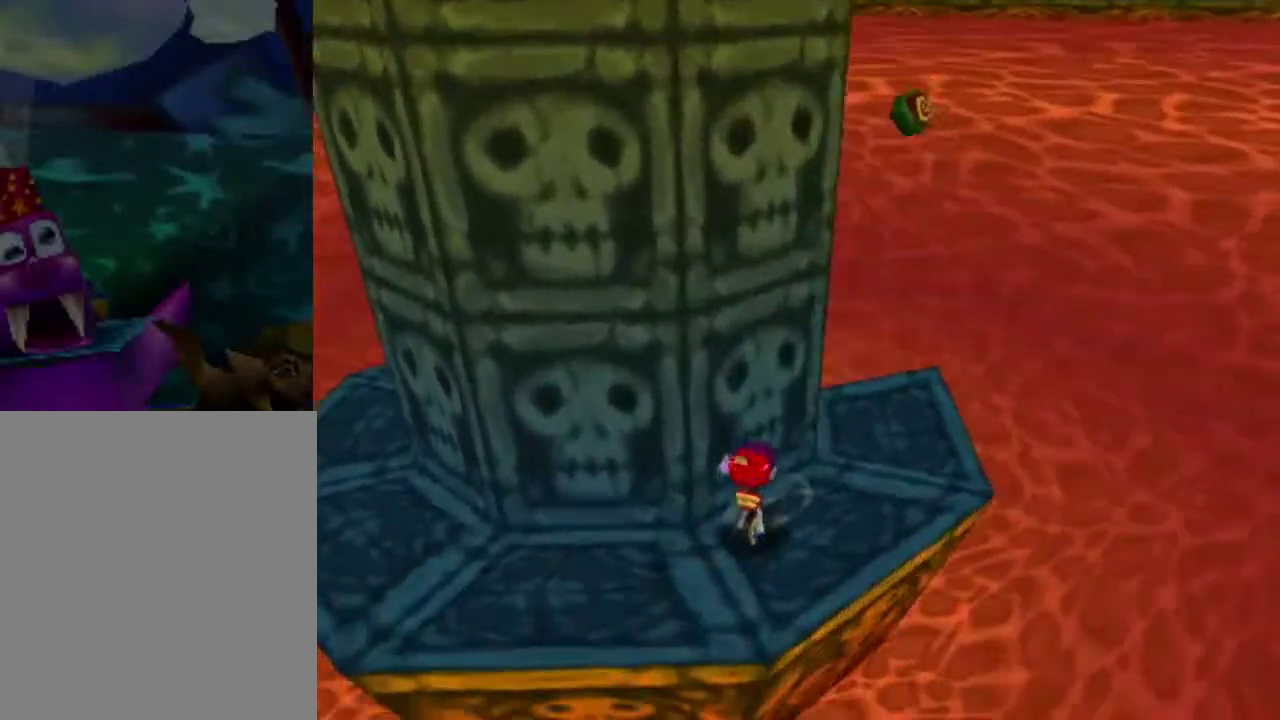
{"dt_ms": 501, "buttons": [], "left_stick": "center", "button_events": []}
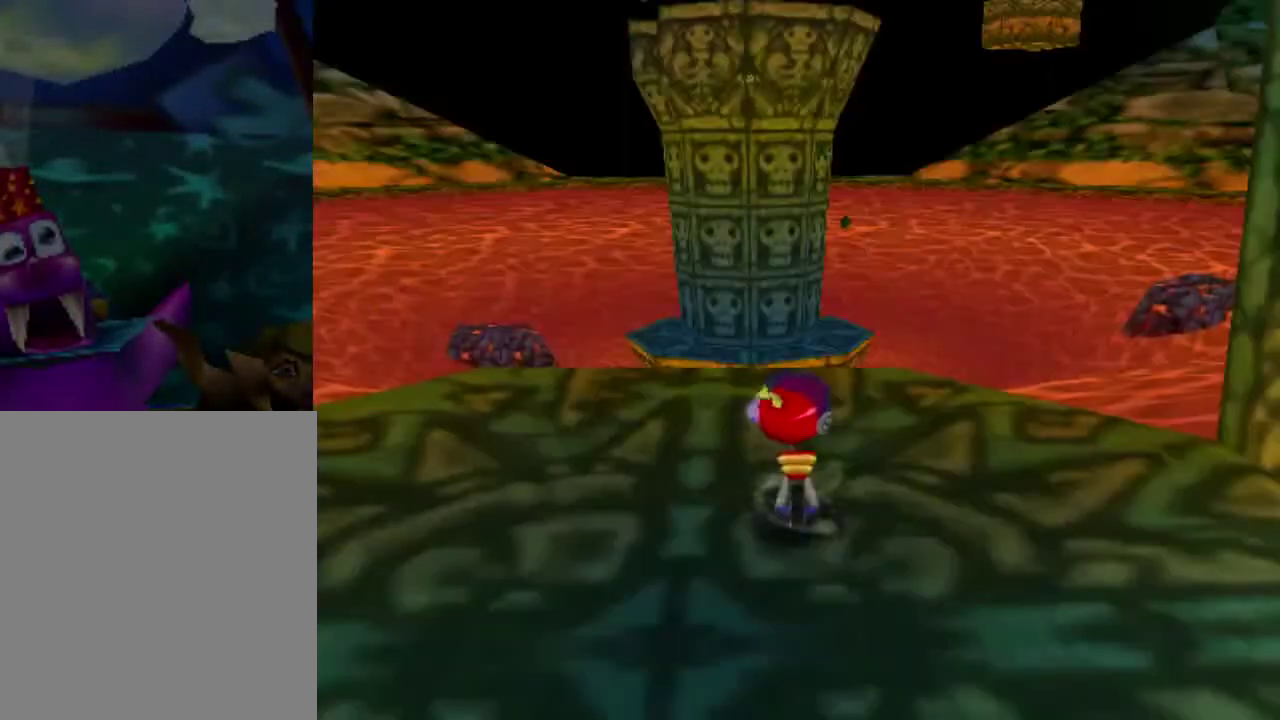
{"dt_ms": 700, "buttons": ["A"], "left_stick": "center", "button_events": [[667, "A", "down"]]}